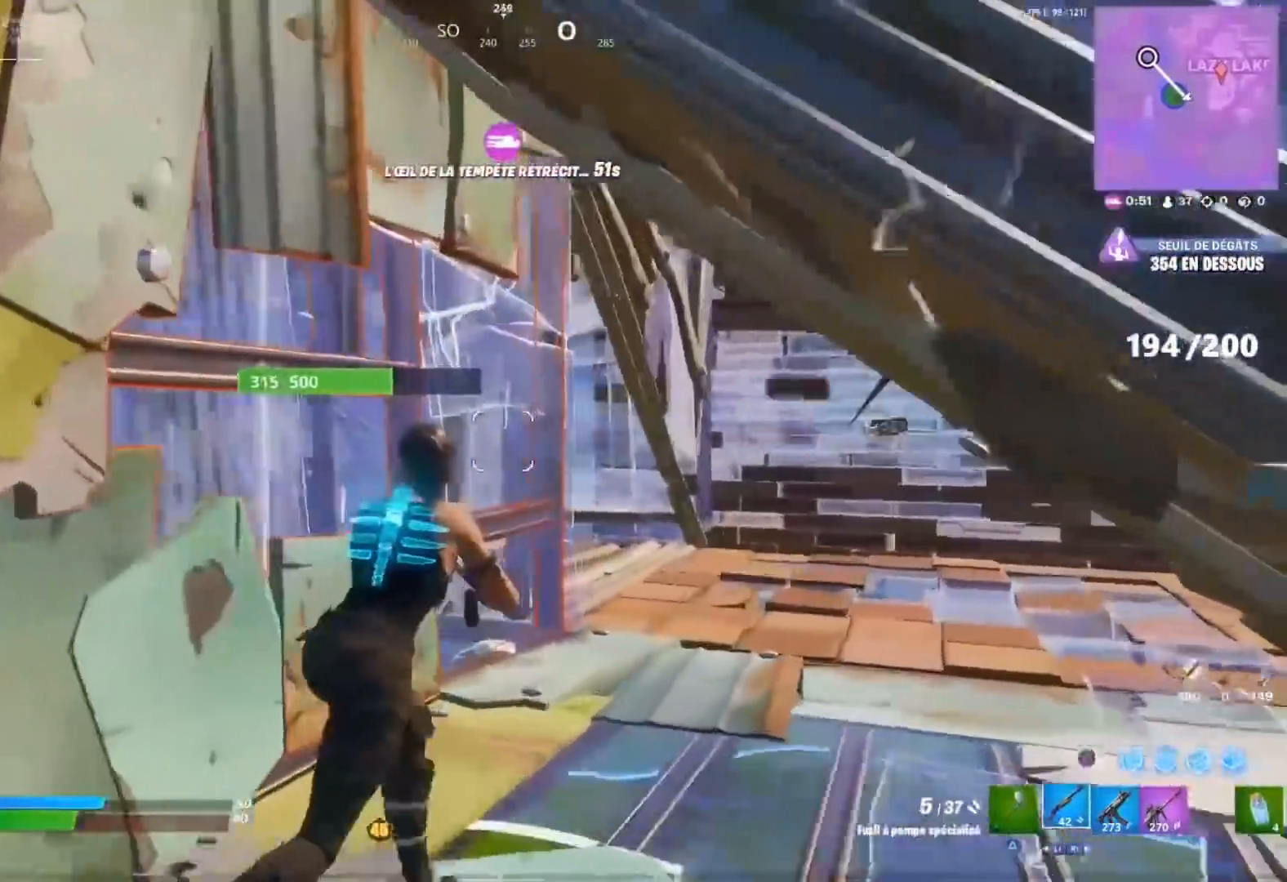
Gameplay with a controller (PlayStation layout); each line is a JSON object with the inputs held at the frame after it. "events" lists button and stick changes between this image and that frame as [ms after this image, input, new state], when the widget could be followed in between.
{"buttons": [], "left_stick": "up-right", "right_stick": "left"}
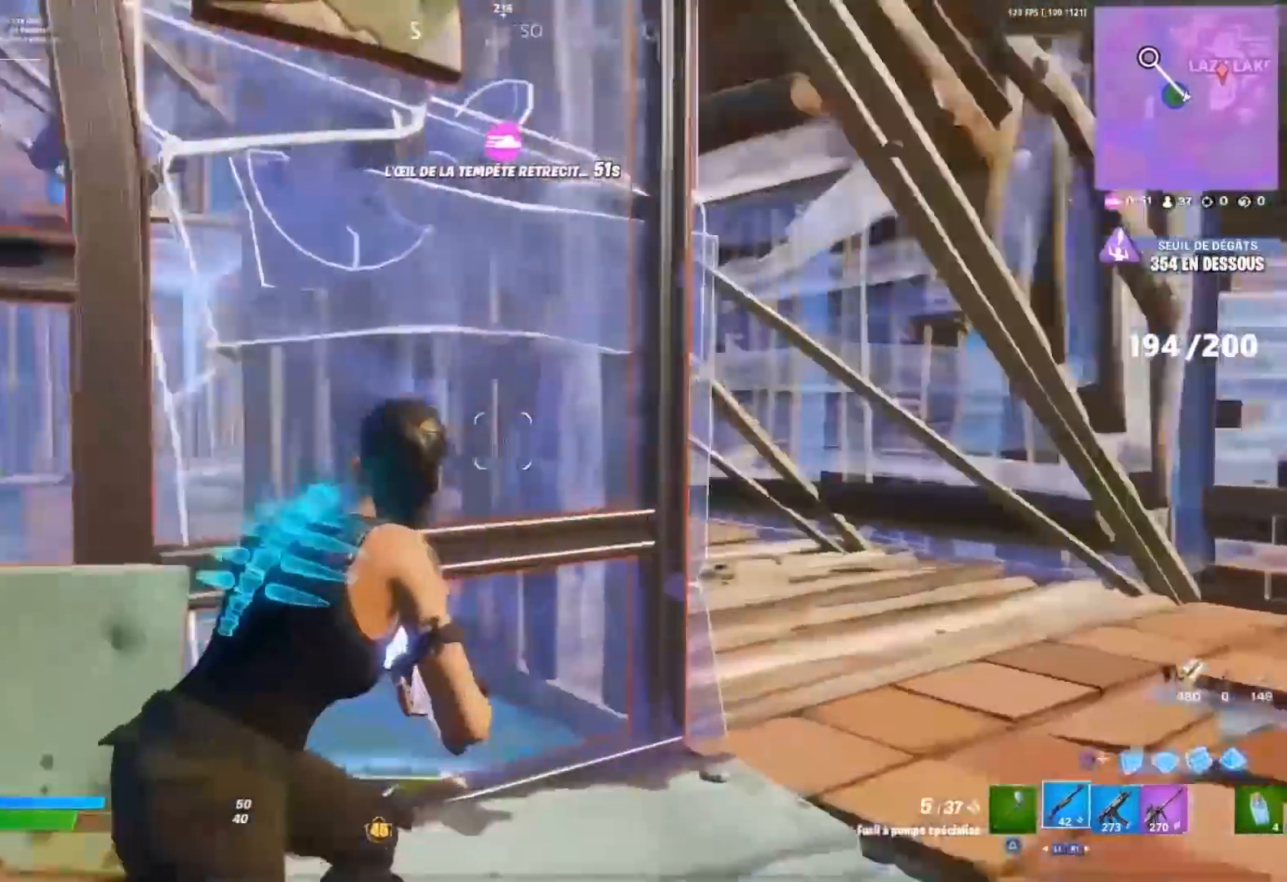
{"buttons": [], "left_stick": "up-right", "right_stick": "center", "events": [[117, "right_stick", "center"]]}
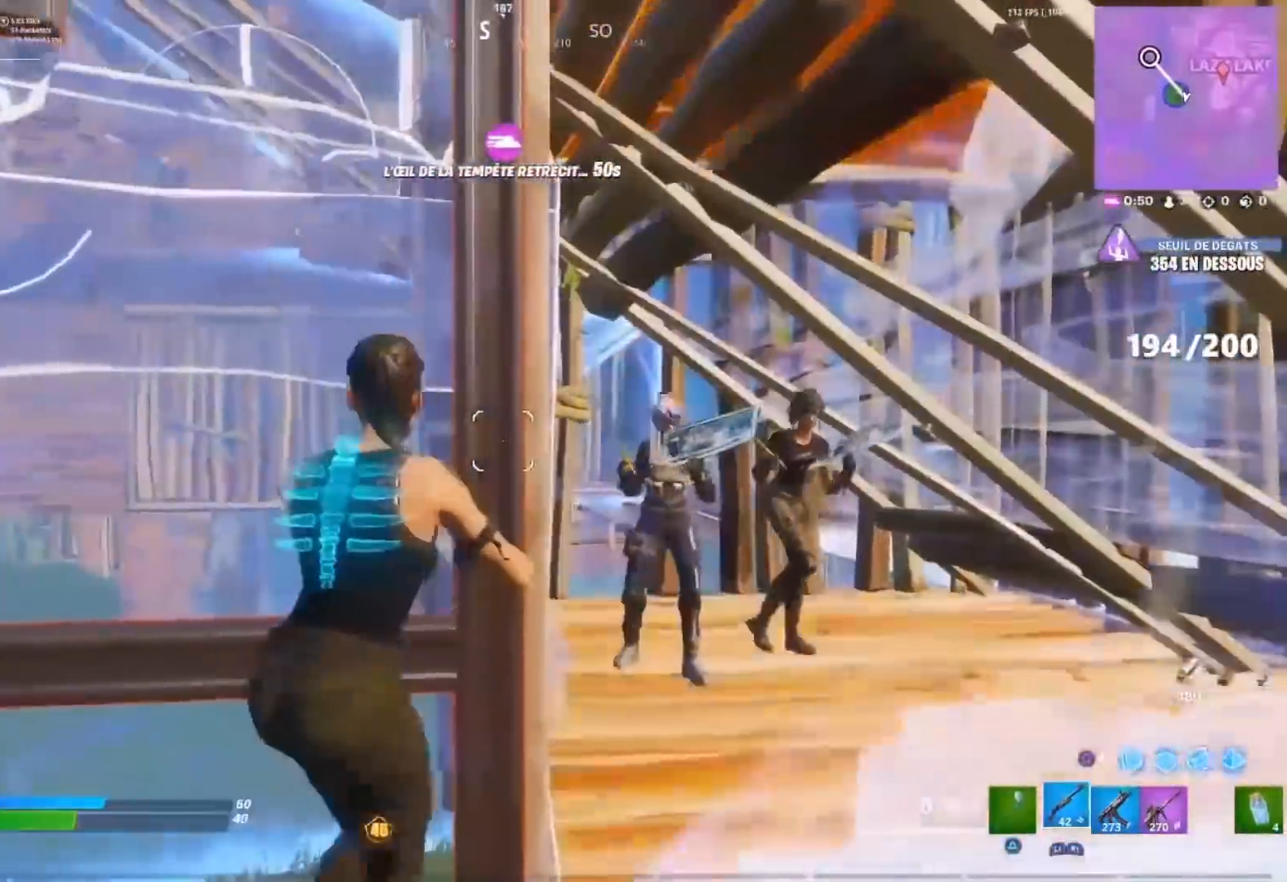
{"buttons": [], "left_stick": "down-right", "right_stick": "center", "events": [[67, "right_stick", "up-right"], [150, "right_stick", "down"], [233, "left_stick", "down-left"], [283, "right_stick", "center"], [350, "left_stick", "down-right"]]}
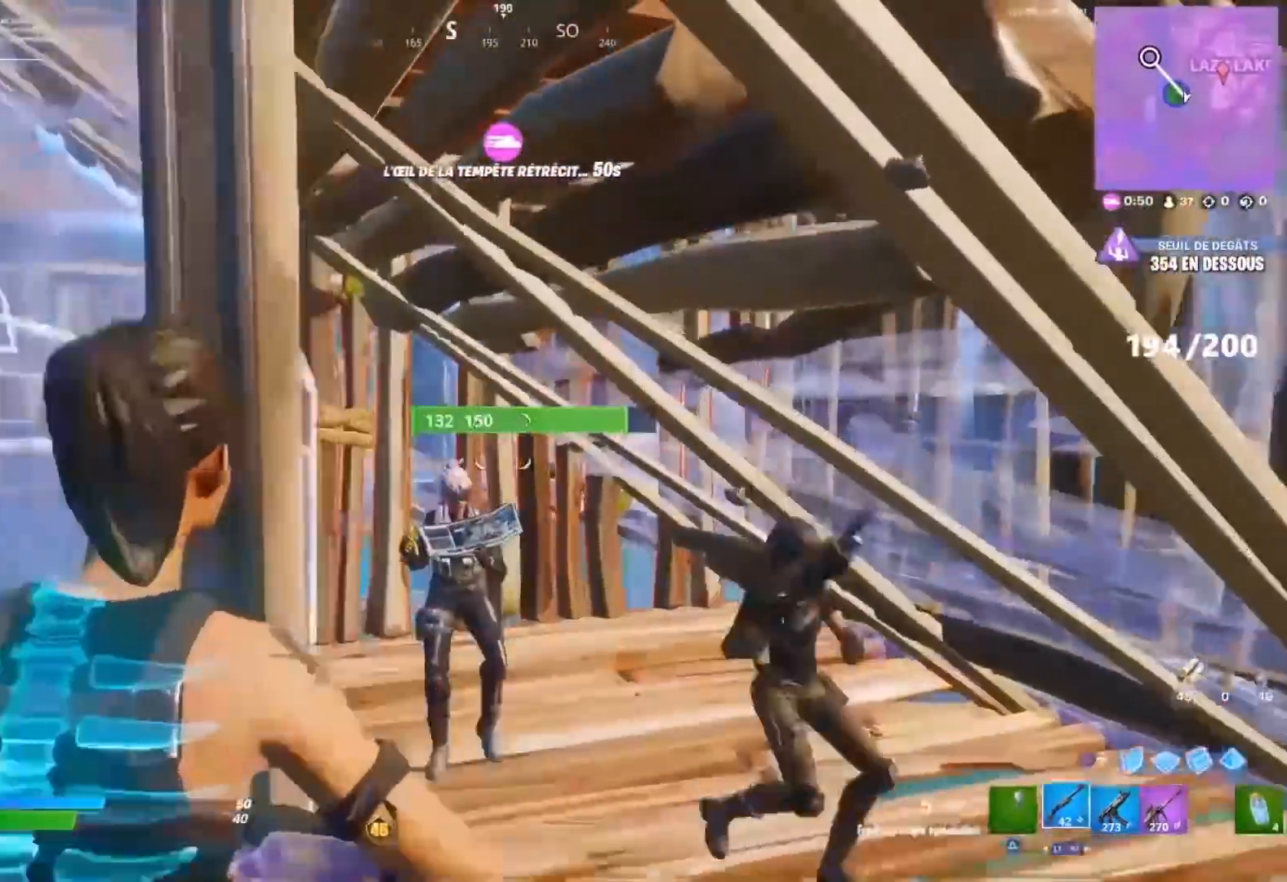
{"buttons": [], "left_stick": "left", "right_stick": "up-right", "events": [[50, "right_stick", "left"], [83, "R2", "down"], [100, "left_stick", "down-left"], [100, "right_stick", "down"], [183, "left_stick", "left"], [200, "R2", "up"], [283, "R1", "down"], [283, "right_stick", "up-right"], [333, "right_stick", "center"], [367, "R1", "up"], [433, "right_stick", "up-right"]]}
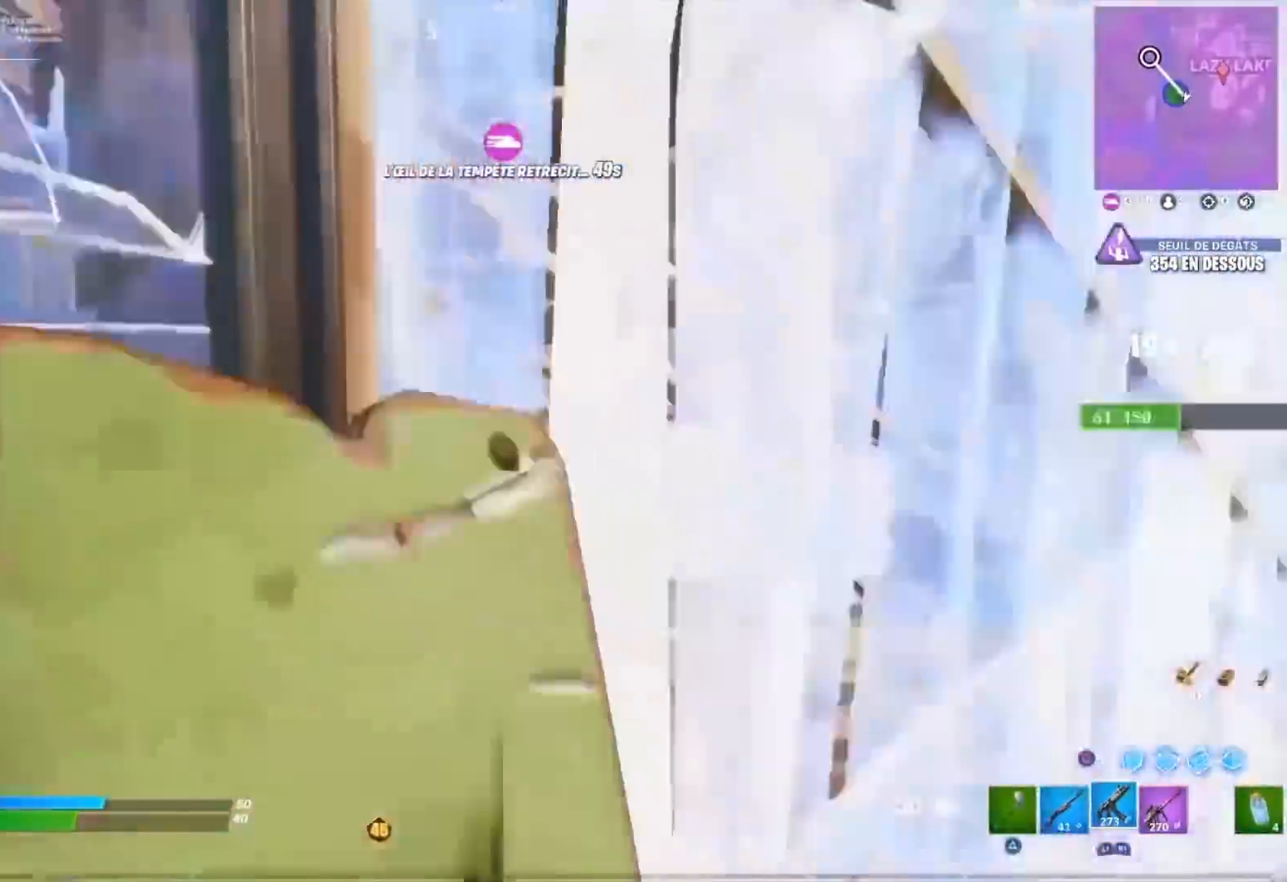
{"buttons": [], "left_stick": "down-right", "right_stick": "down-right", "events": [[167, "right_stick", "center"], [217, "right_stick", "down-right"], [233, "left_stick", "down-left"], [300, "START", "down"], [383, "START", "up"], [450, "right_stick", "center"], [483, "left_stick", "down-right"], [500, "right_stick", "down-right"]]}
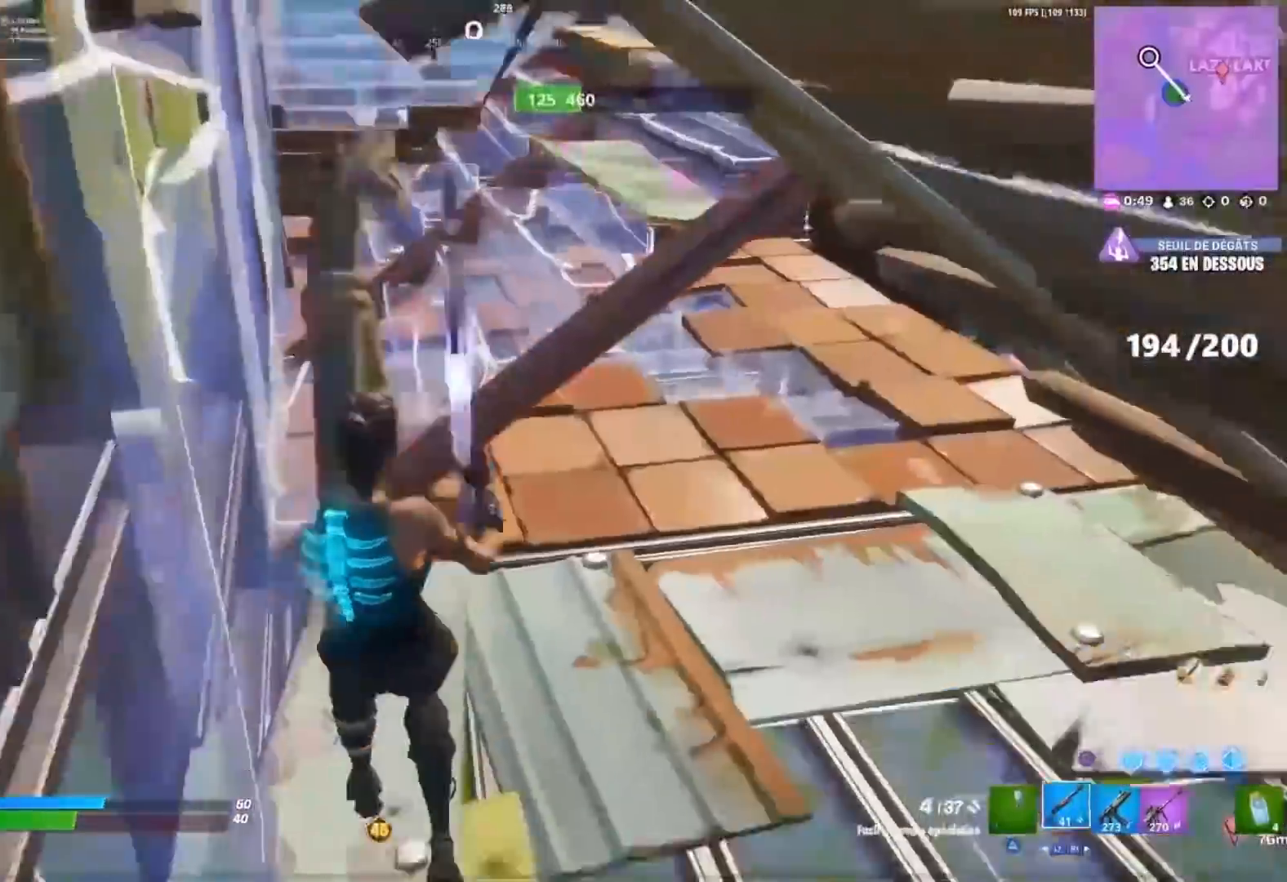
{"buttons": ["R2"], "left_stick": "up", "right_stick": "center", "events": [[50, "R1", "down"], [67, "left_stick", "right"], [67, "right_stick", "center"], [133, "R1", "up"], [200, "R3", "down"], [217, "left_stick", "up-right"], [300, "R3", "up"], [300, "right_stick", "up"], [383, "right_stick", "center"], [417, "R2", "down"], [483, "left_stick", "up"]]}
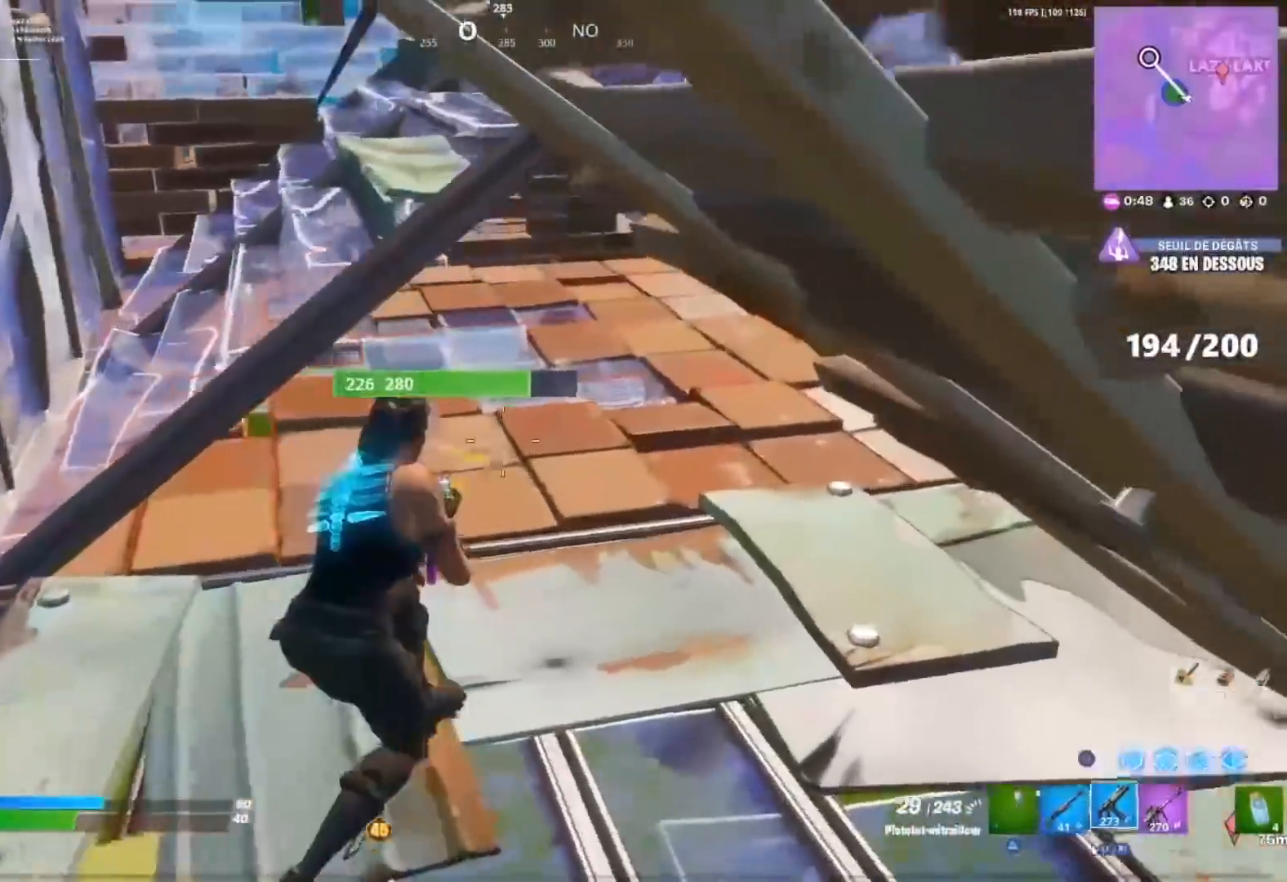
{"buttons": ["R2"], "left_stick": "up", "right_stick": "center", "events": [[283, "right_stick", "up-left"], [350, "right_stick", "center"]]}
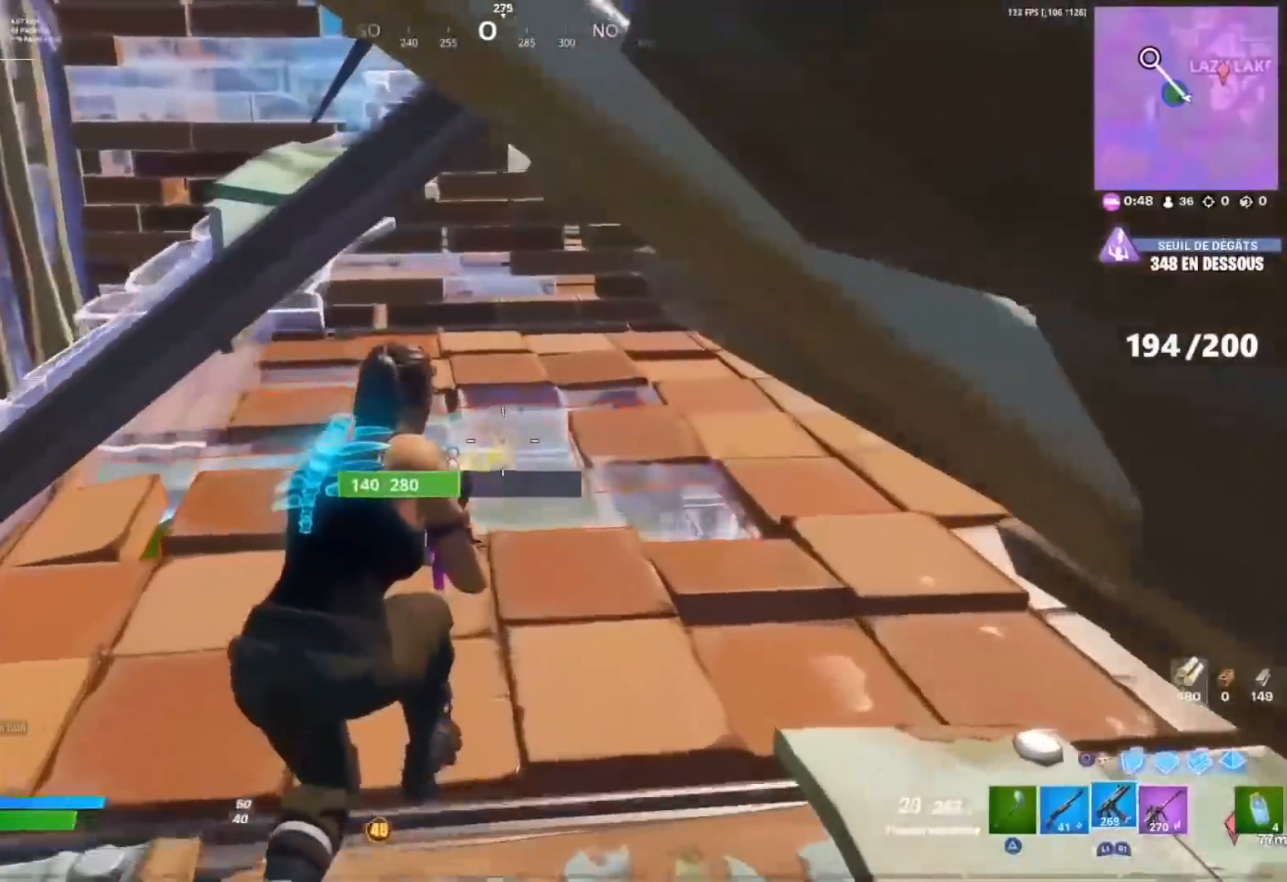
{"buttons": ["R2"], "left_stick": "up", "right_stick": "right", "events": [[67, "right_stick", "down"], [200, "right_stick", "center"], [450, "right_stick", "right"]]}
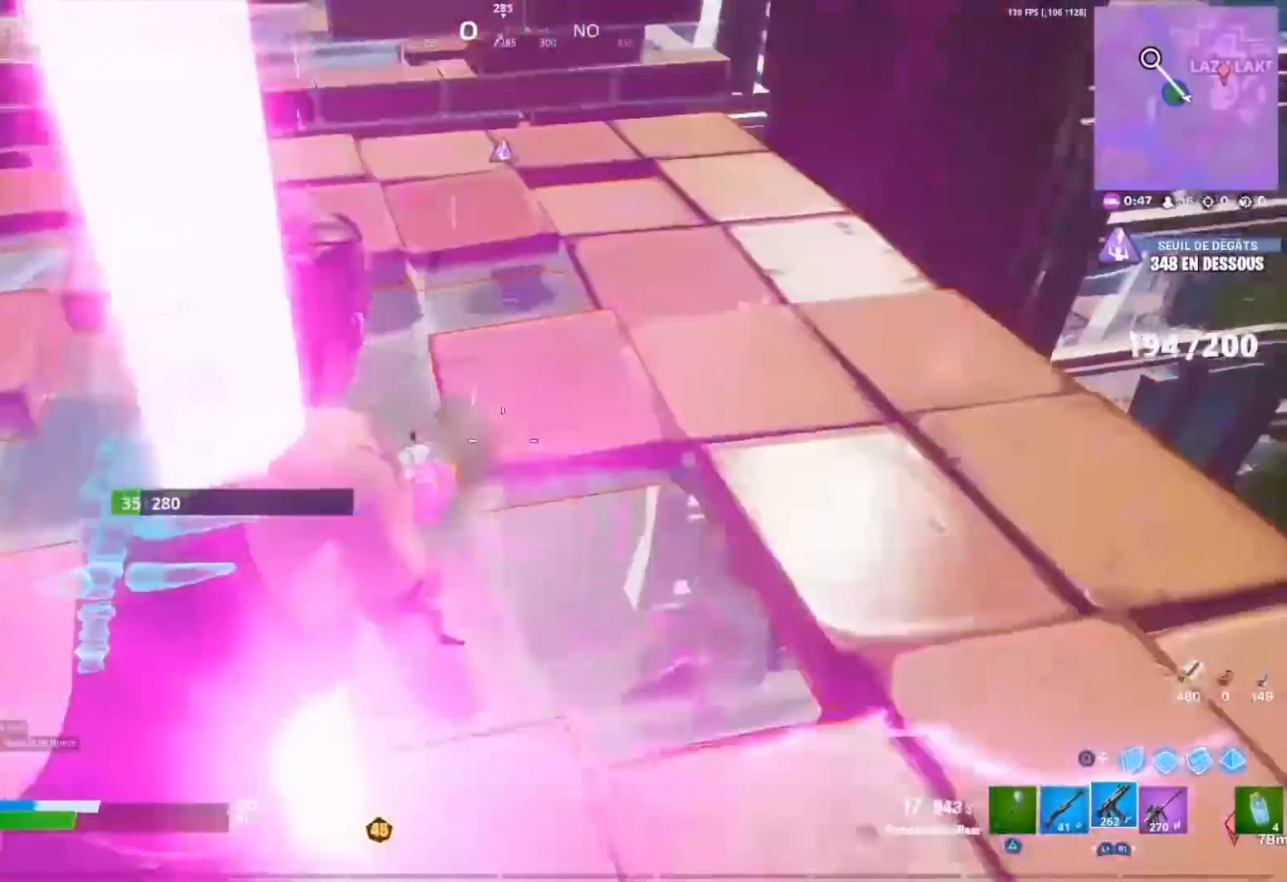
{"buttons": [], "left_stick": "up", "right_stick": "up-right", "events": [[67, "right_stick", "center"], [283, "L1", "down"], [317, "R2", "up"], [333, "right_stick", "left"], [383, "L1", "up"], [417, "right_stick", "center"], [500, "right_stick", "up-right"]]}
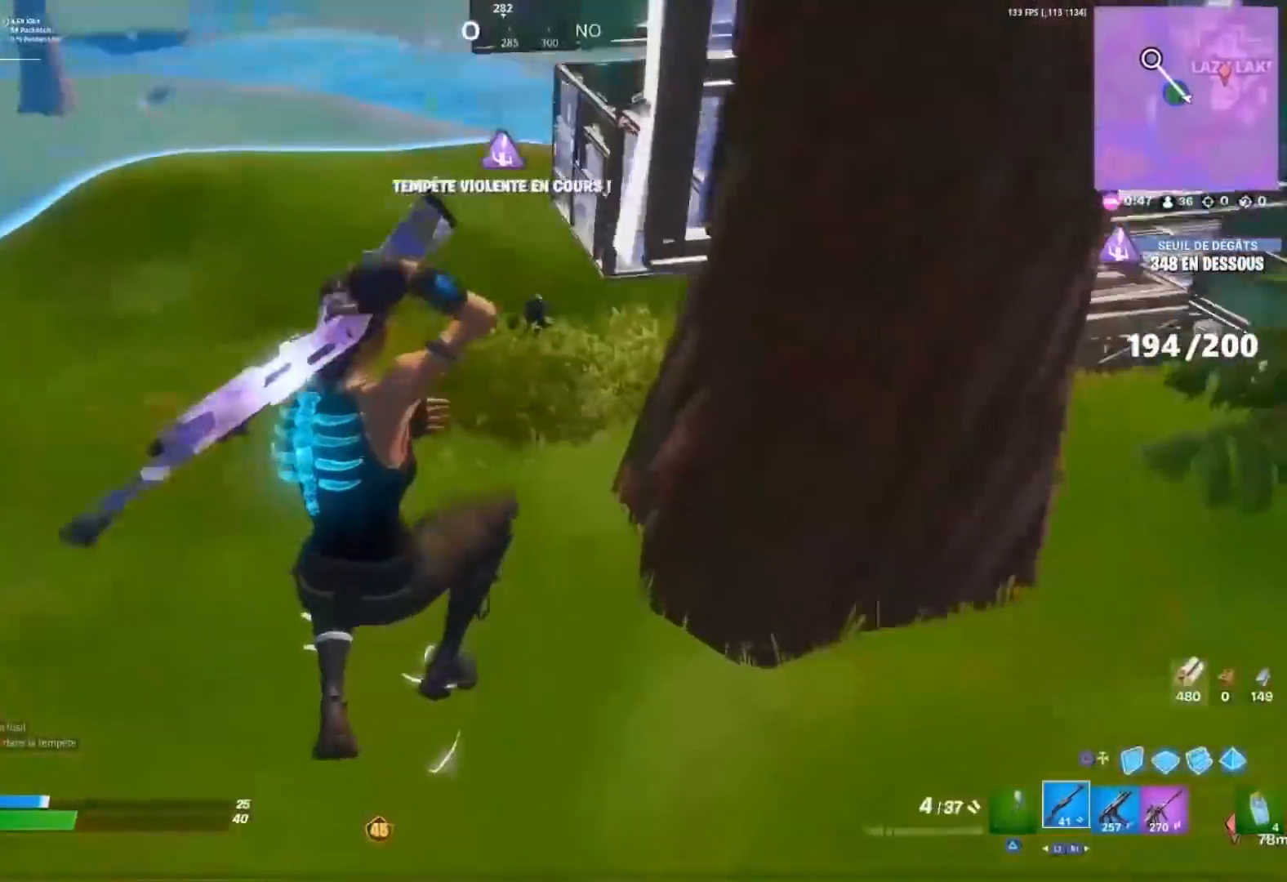
{"buttons": [], "left_stick": "up", "right_stick": "center", "events": [[183, "right_stick", "center"], [217, "CROSS", "down"], [233, "right_stick", "left"], [317, "CROSS", "up"], [367, "right_stick", "center"], [417, "right_stick", "down"], [483, "right_stick", "center"]]}
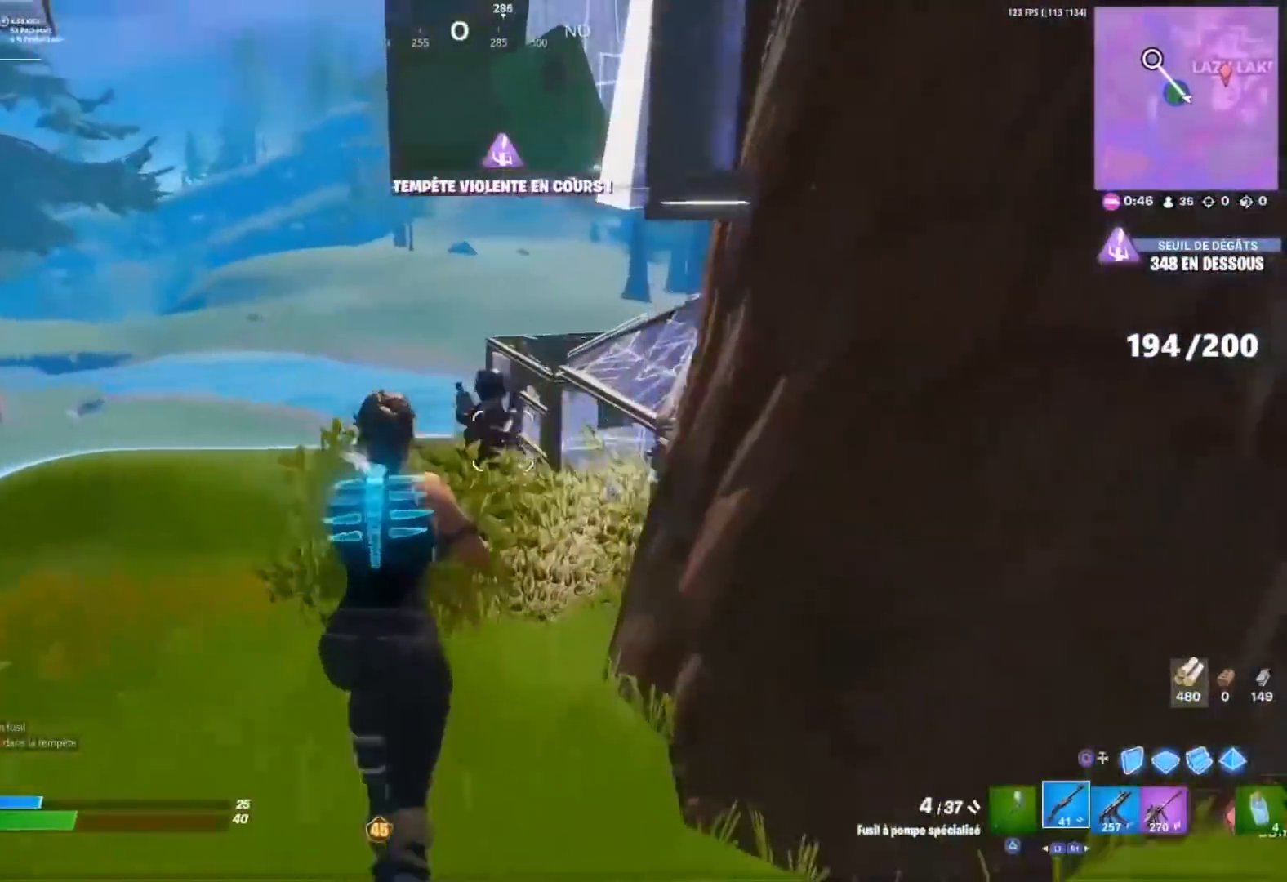
{"buttons": ["CROSS", "R1"], "left_stick": "up-right", "right_stick": "down-left", "events": [[233, "left_stick", "up-right"], [233, "right_stick", "up-right"], [267, "R2", "down"], [350, "right_stick", "down-right"], [367, "R2", "up"], [400, "right_stick", "down-left"], [467, "CROSS", "down"], [483, "R1", "down"]]}
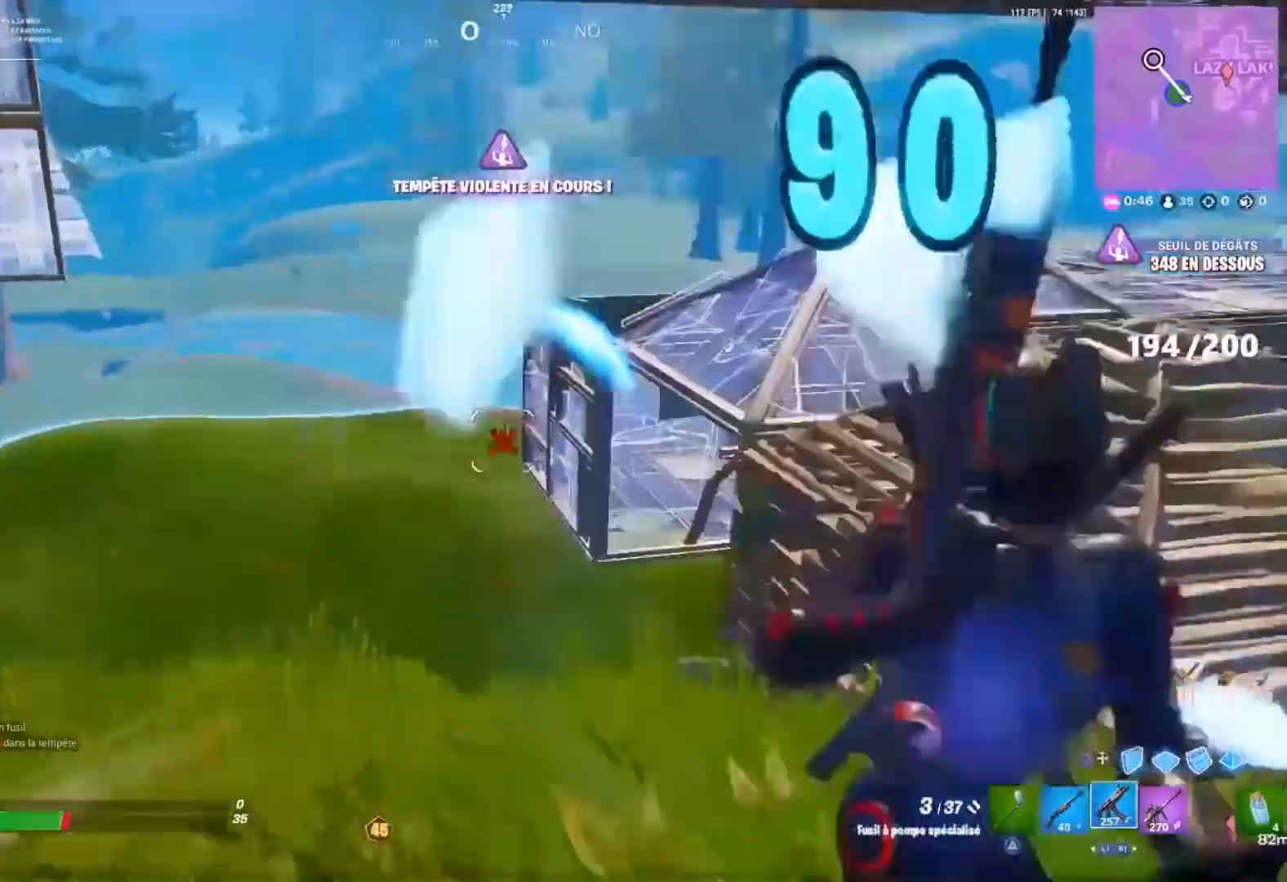
{"buttons": [], "left_stick": "left", "right_stick": "right", "events": [[17, "left_stick", "right"], [50, "CROSS", "up"], [67, "R1", "up"], [117, "right_stick", "right"], [367, "left_stick", "up"], [467, "left_stick", "left"]]}
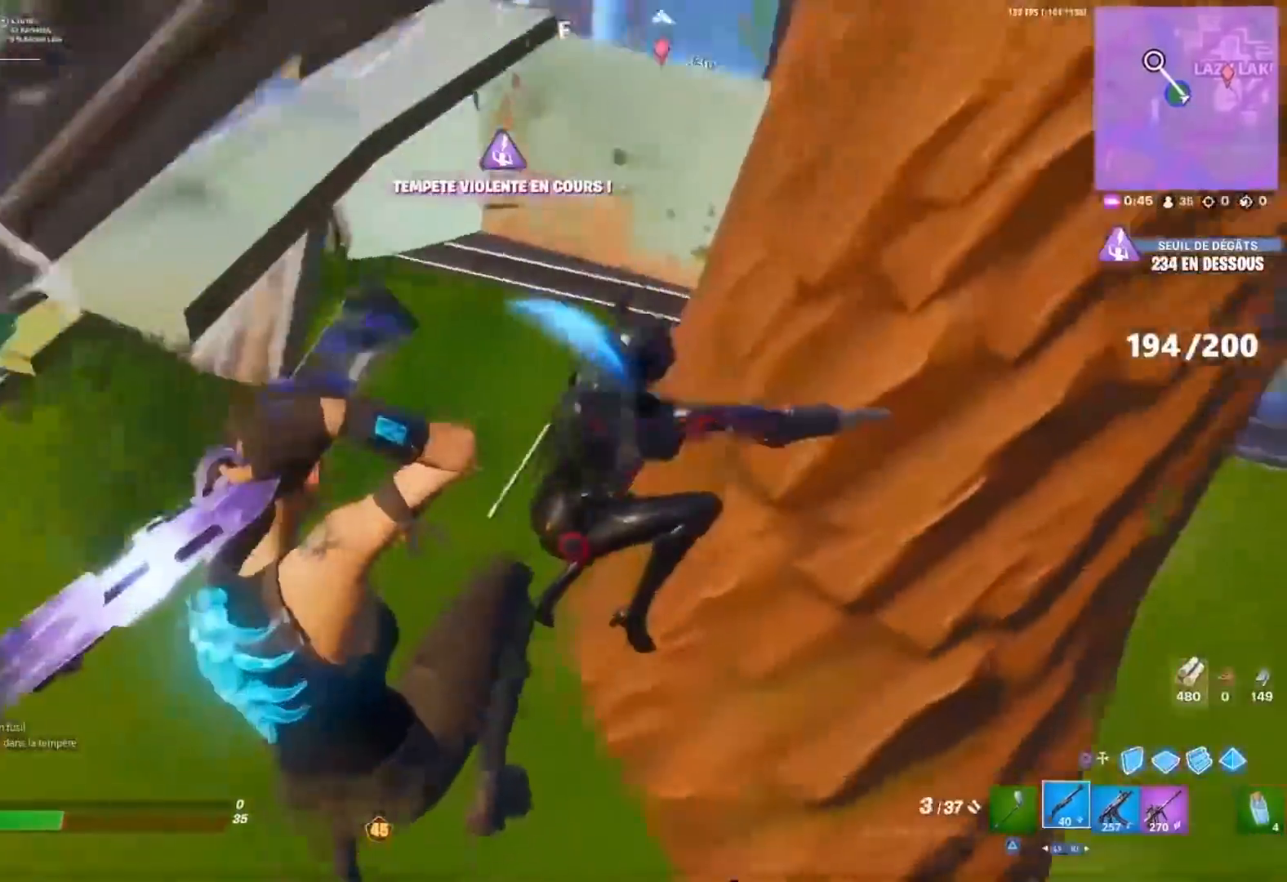
{"buttons": [], "left_stick": "down-left", "right_stick": "center", "events": [[67, "left_stick", "down-left"], [67, "right_stick", "up-right"], [283, "right_stick", "center"], [367, "R2", "down"], [400, "CROSS", "down"], [433, "R2", "up"], [500, "CROSS", "up"]]}
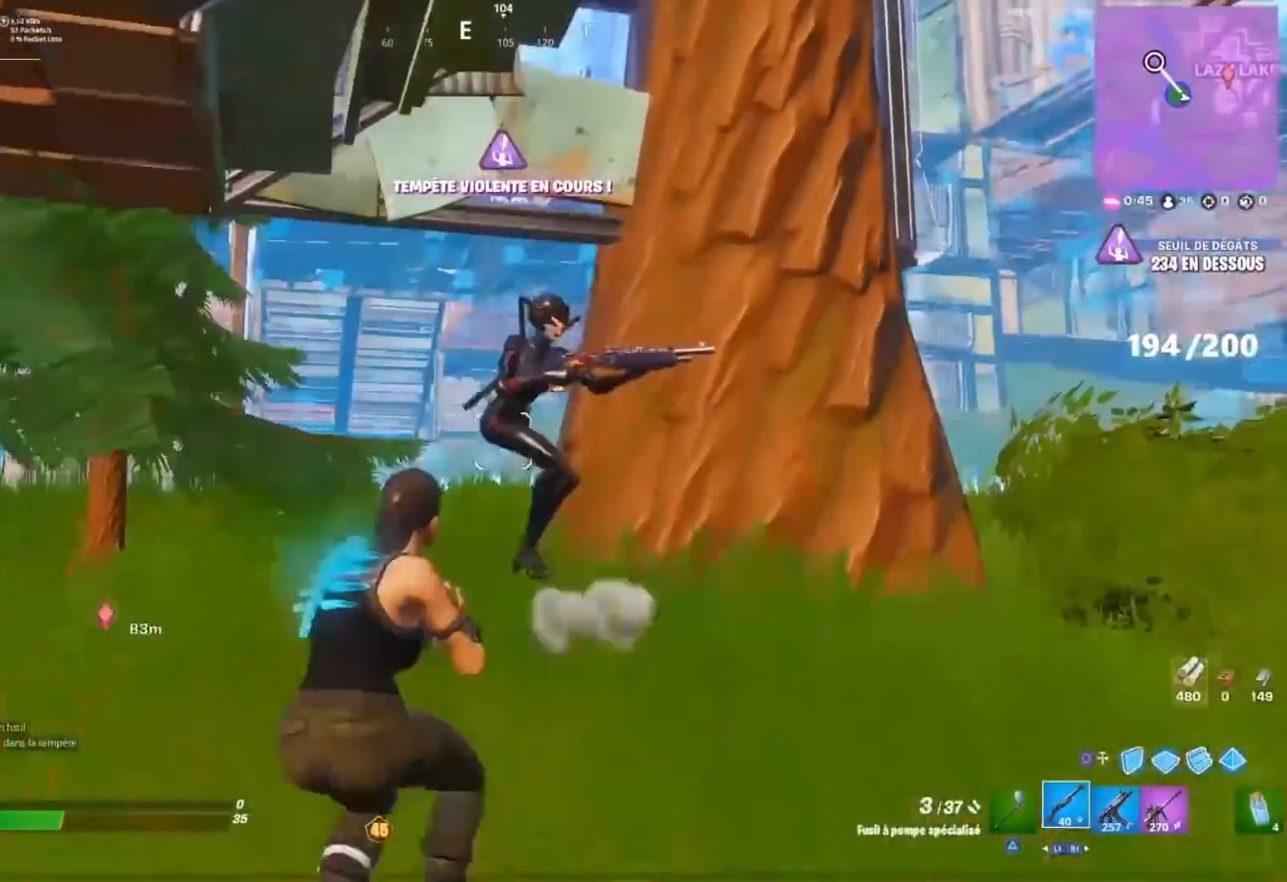
{"buttons": [], "left_stick": "center", "right_stick": "center", "events": [[17, "R2", "down"], [17, "right_stick", "right"], [67, "right_stick", "center"], [83, "R2", "up"], [167, "R2", "down"], [233, "R2", "up"], [250, "left_stick", "left"], [300, "R2", "down"], [383, "R2", "up"], [383, "left_stick", "up-left"], [500, "left_stick", "center"]]}
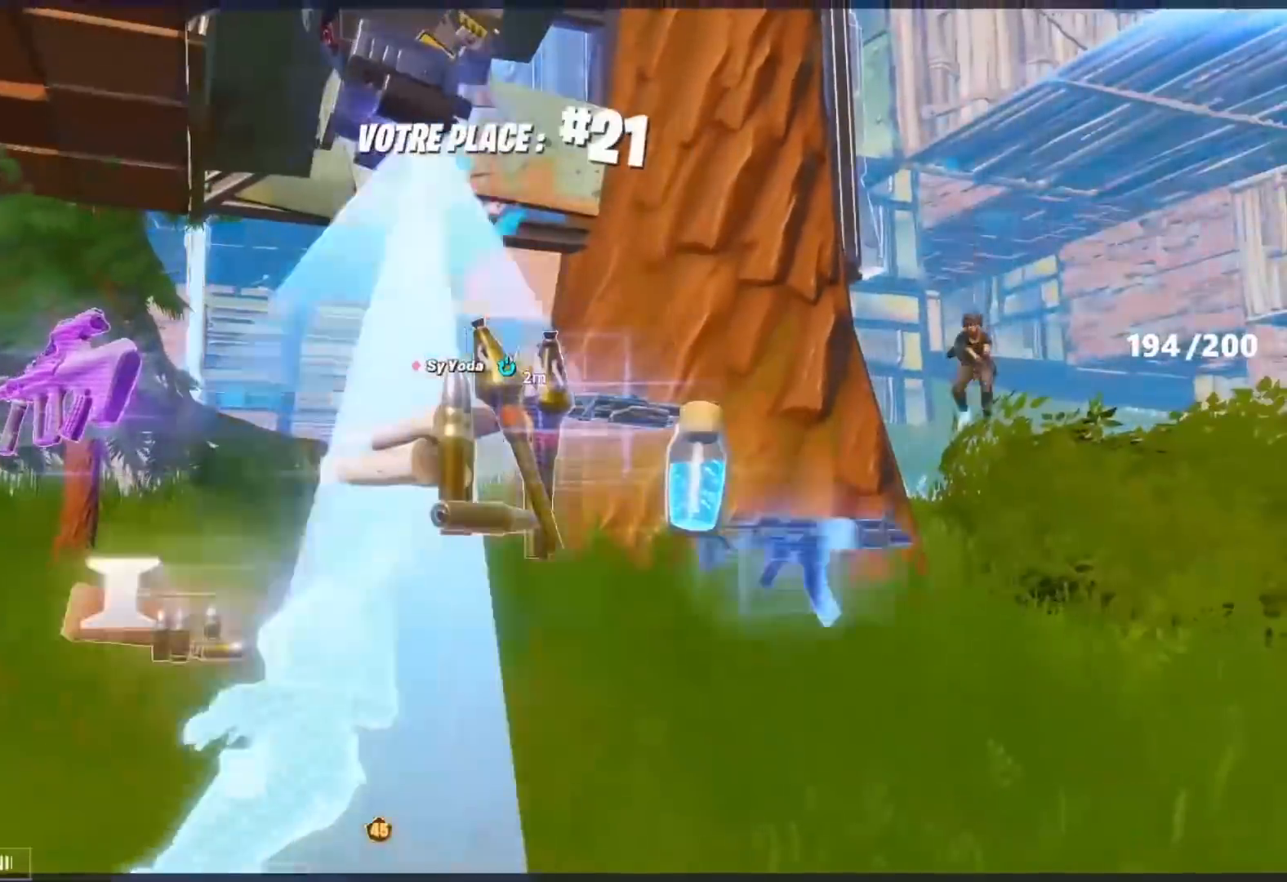
{"buttons": [], "left_stick": "center", "right_stick": "center", "events": []}
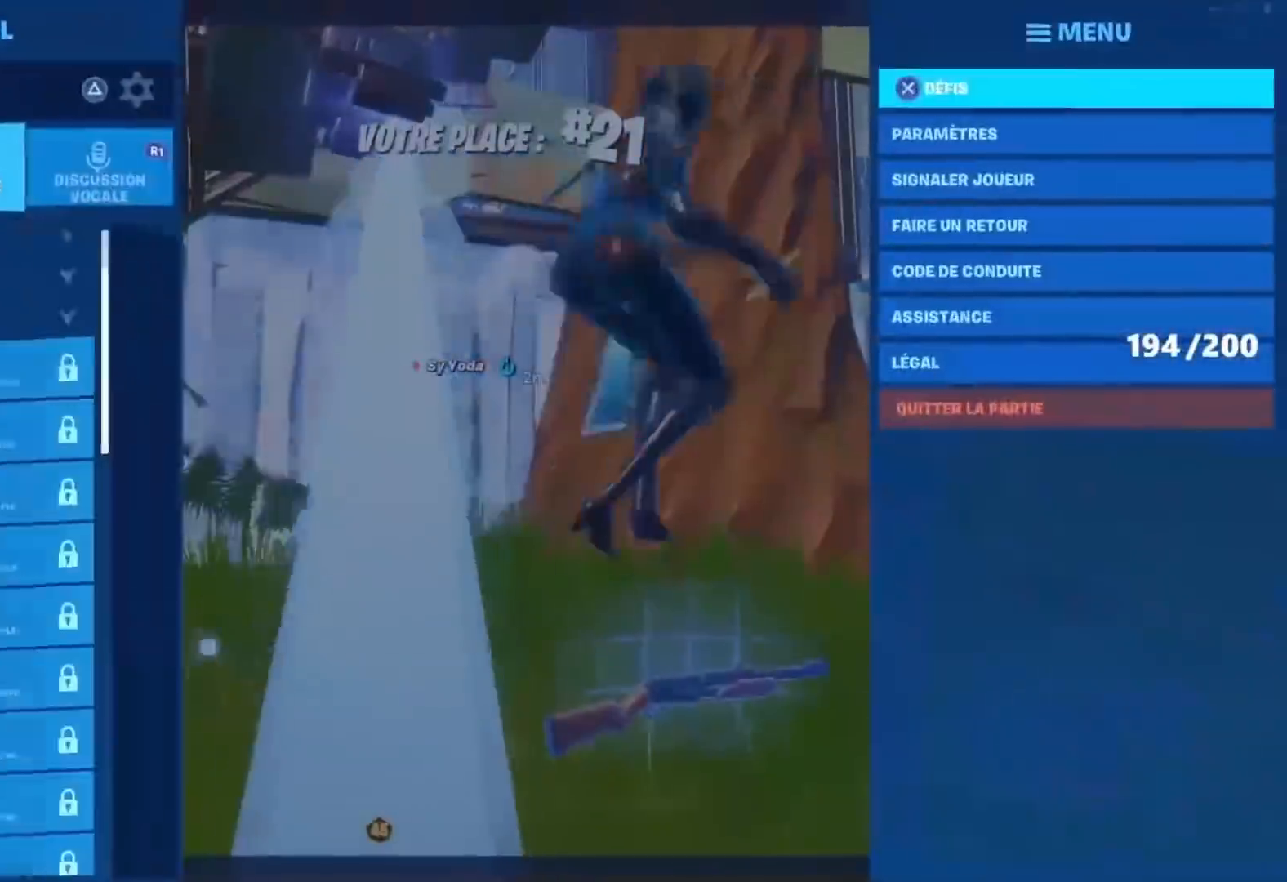
{"buttons": [], "left_stick": "center", "right_stick": "center", "events": [[33, "DPAD_UP", "down"], [117, "CROSS", "down"], [117, "DPAD_UP", "up"], [200, "CROSS", "up"], [250, "CROSS", "down"], [317, "CROSS", "up"]]}
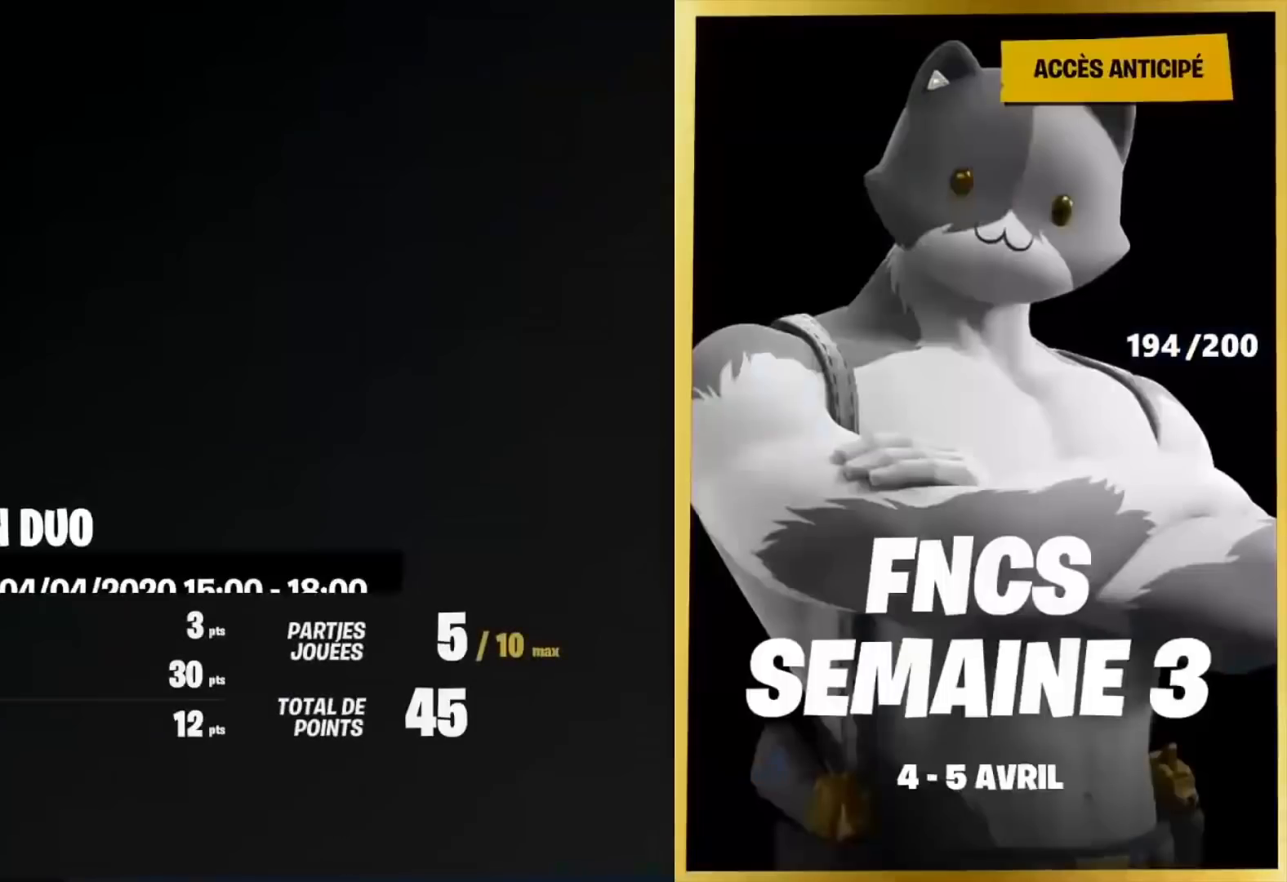
{"buttons": [], "left_stick": "center", "right_stick": "center", "events": []}
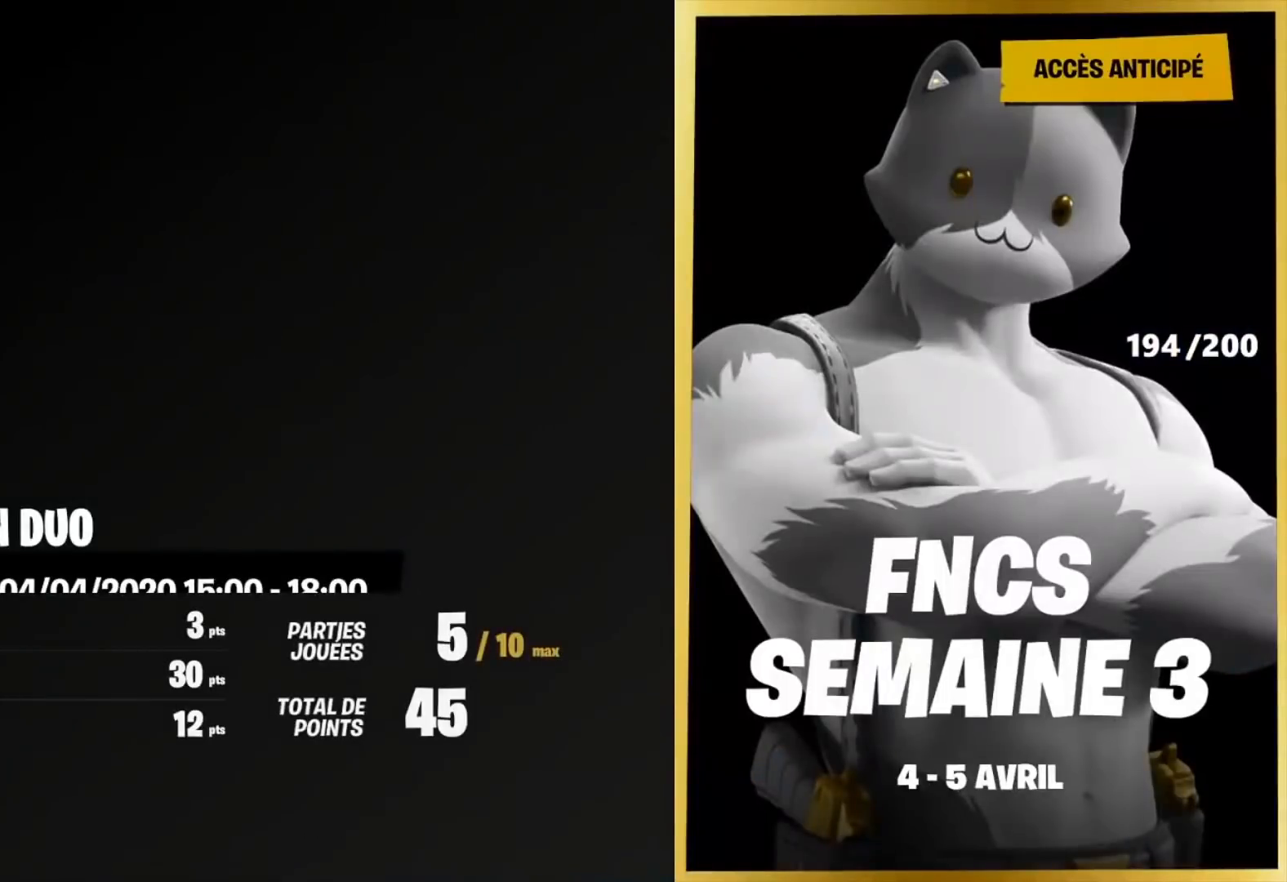
{"buttons": [], "left_stick": "center", "right_stick": "center", "events": []}
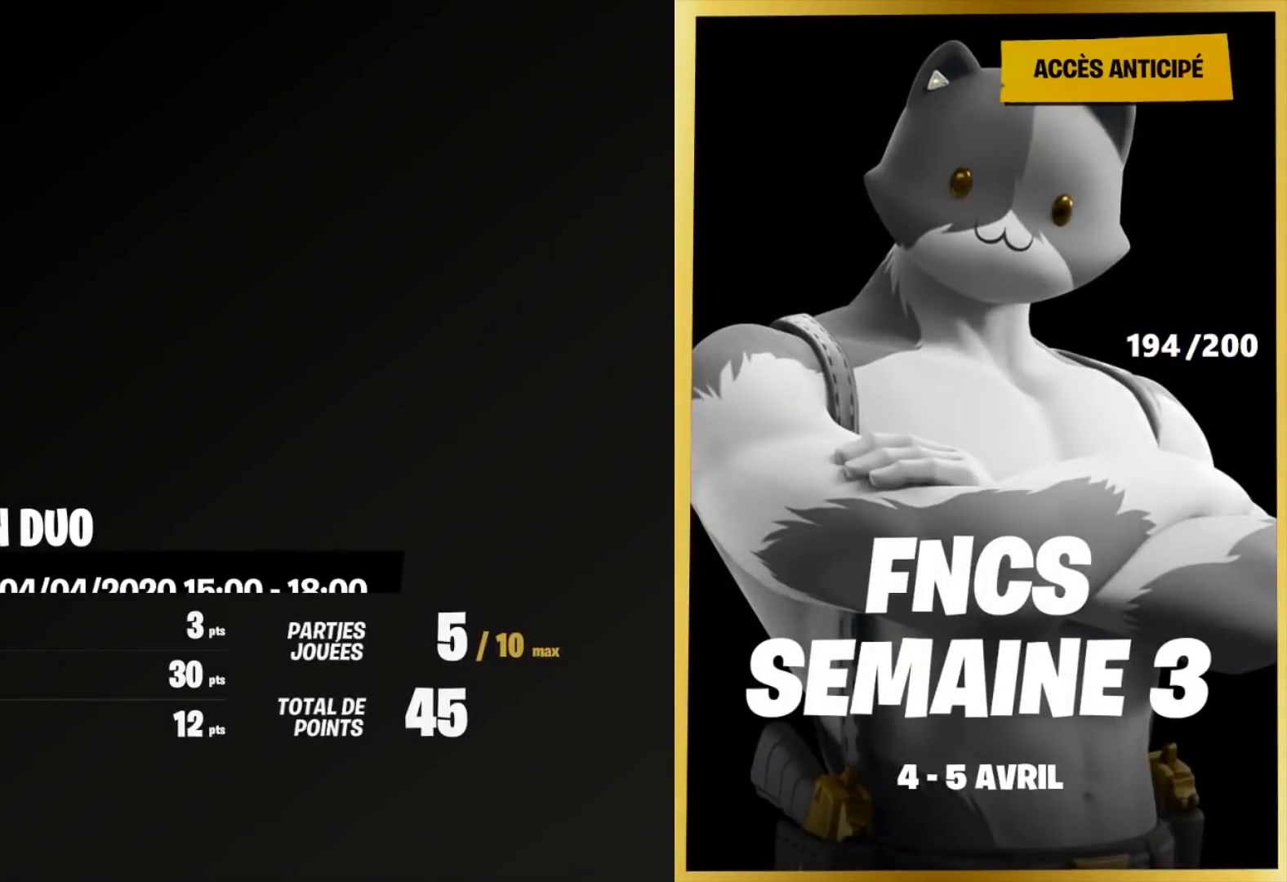
{"buttons": [], "left_stick": "center", "right_stick": "center", "events": []}
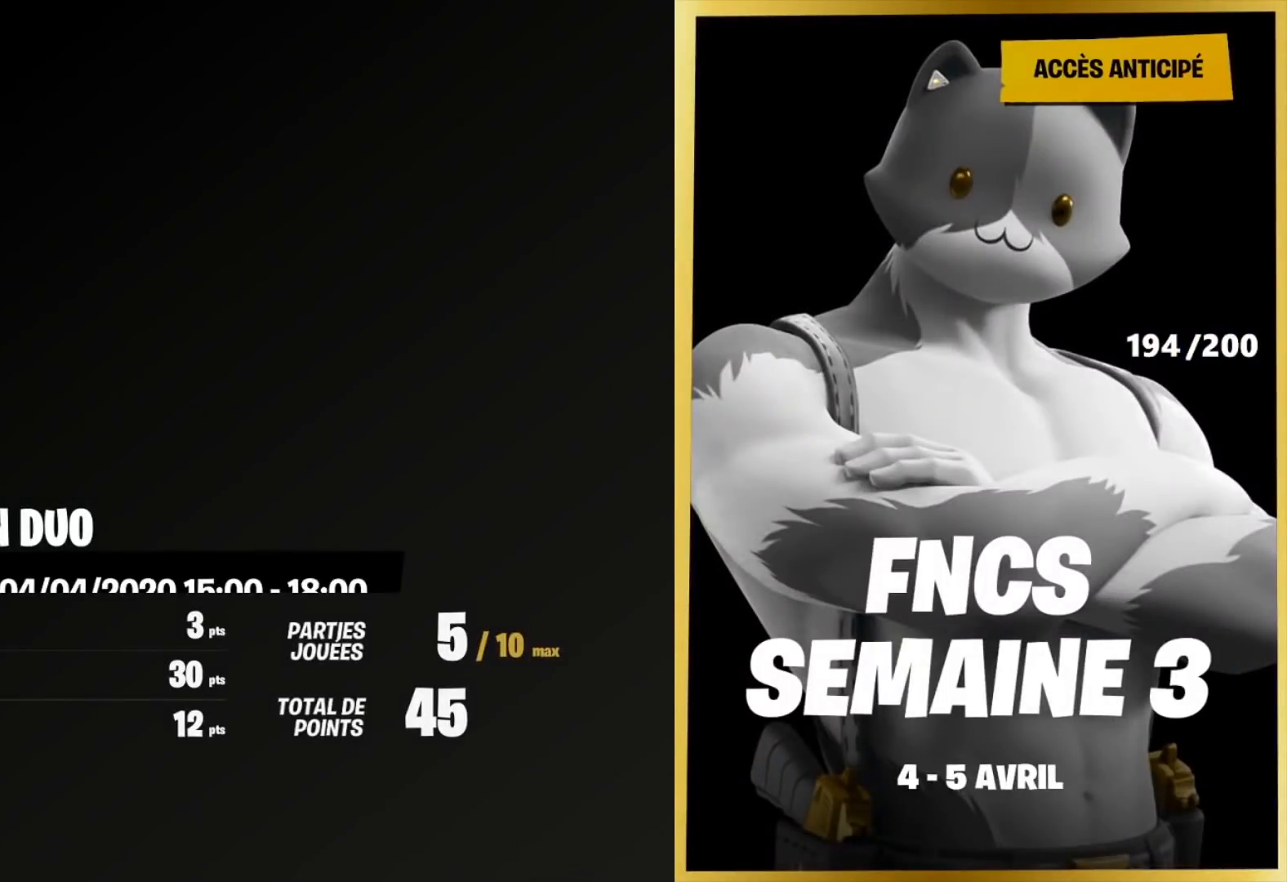
{"buttons": [], "left_stick": "center", "right_stick": "center", "events": []}
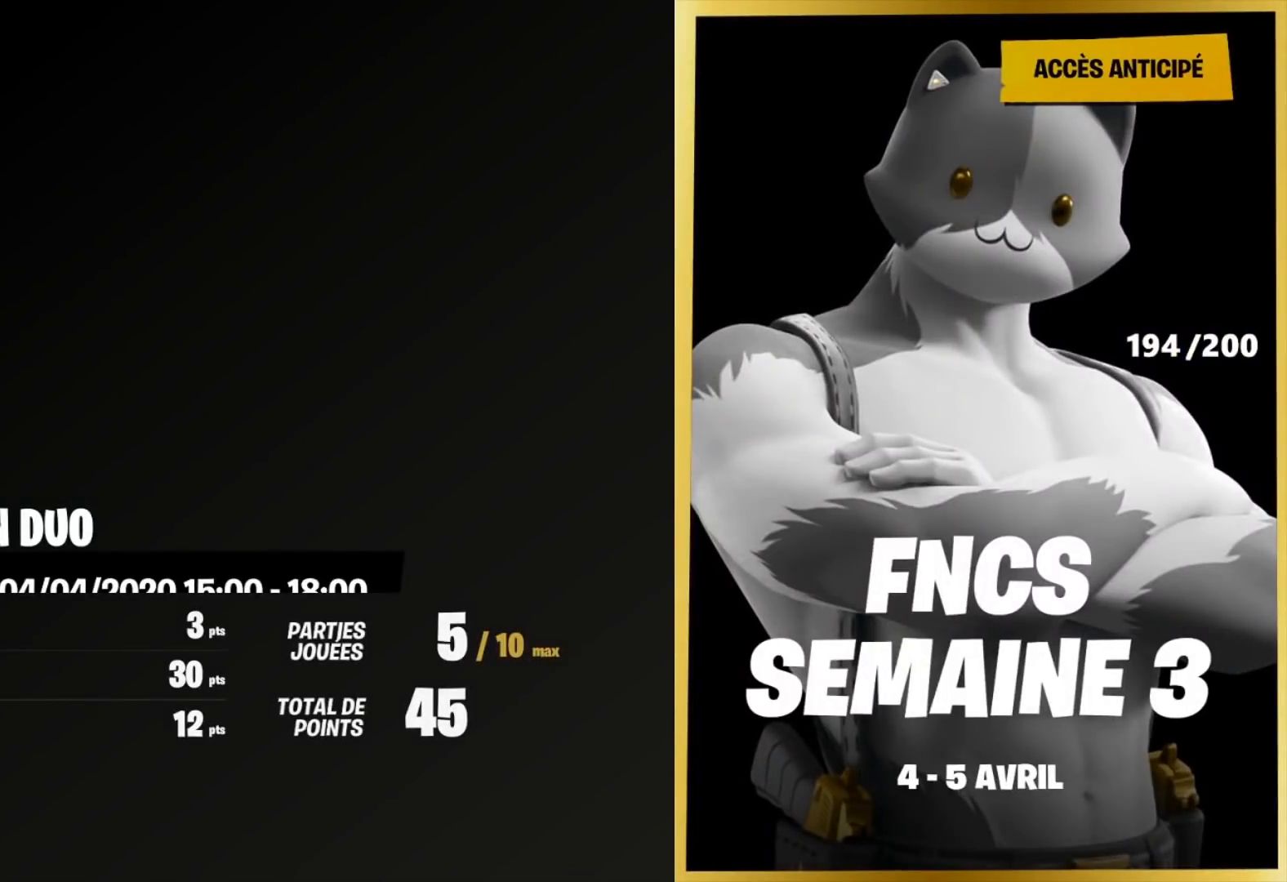
{"buttons": [], "left_stick": "center", "right_stick": "center", "events": []}
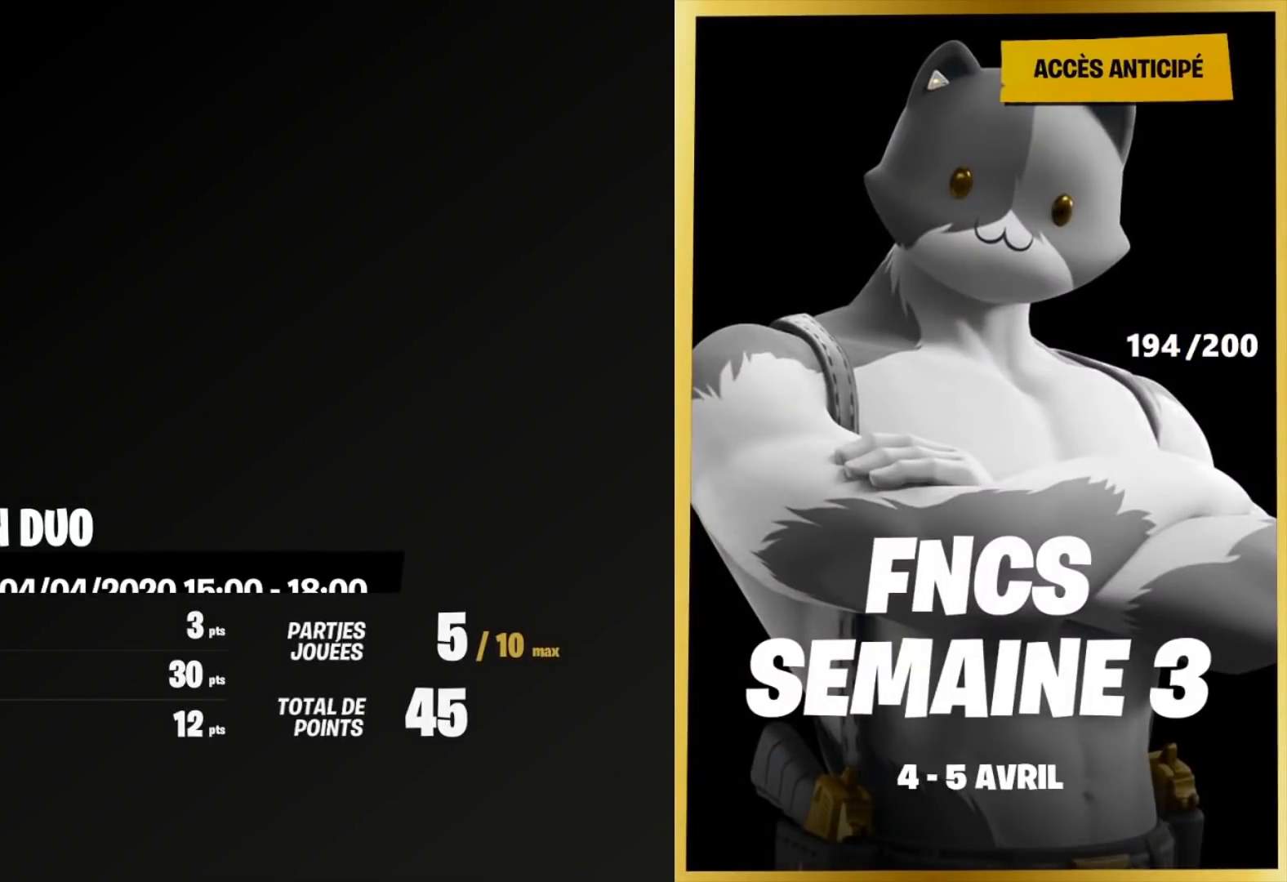
{"buttons": [], "left_stick": "center", "right_stick": "center", "events": []}
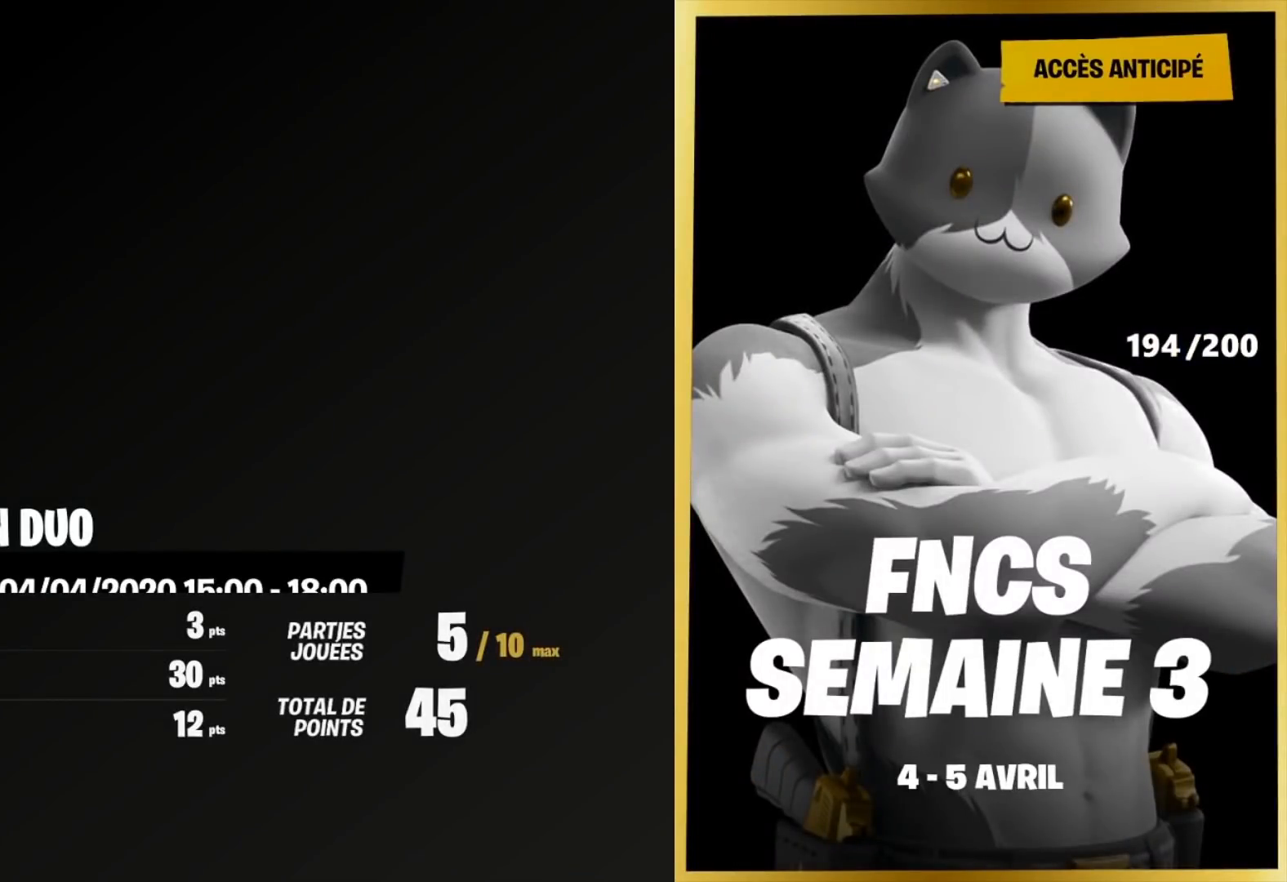
{"buttons": [], "left_stick": "center", "right_stick": "center", "events": []}
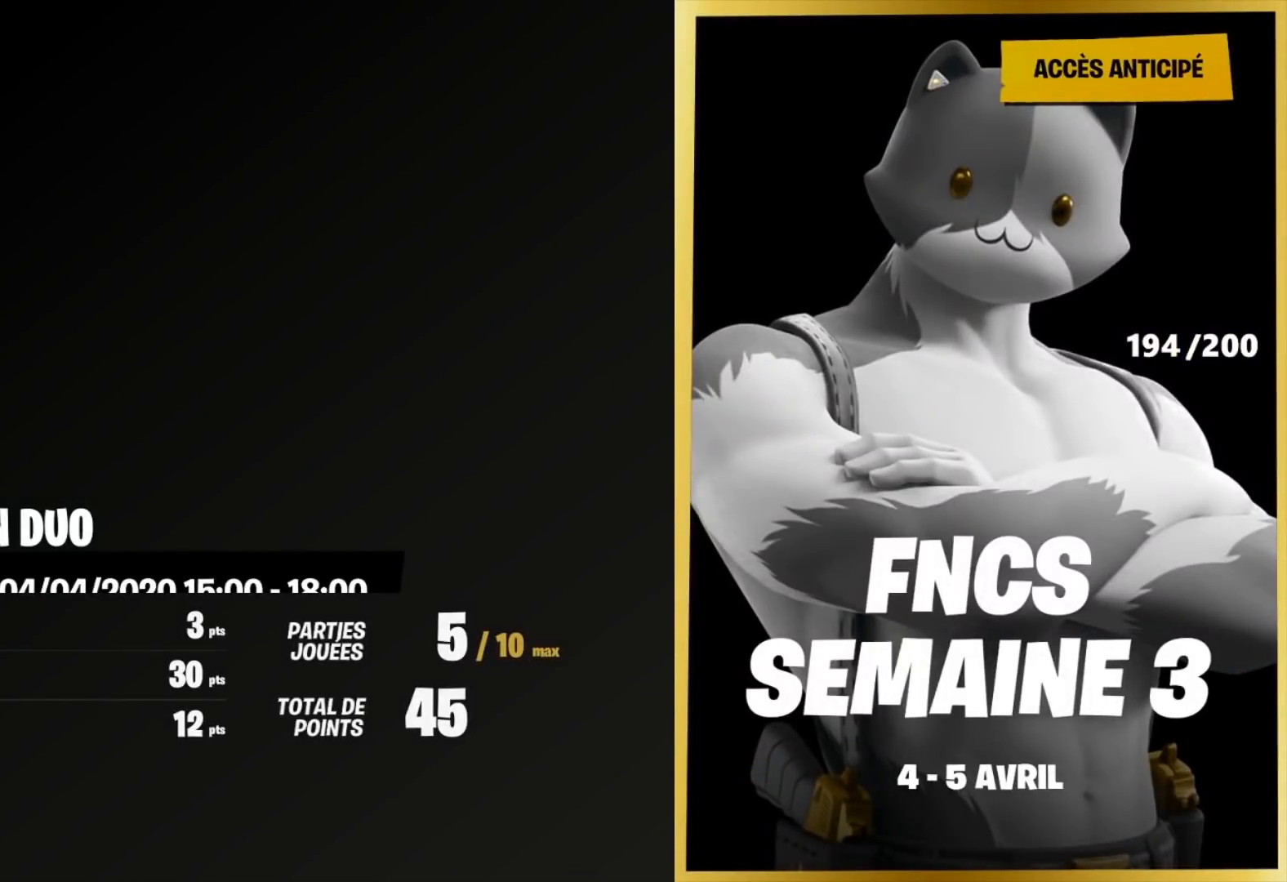
{"buttons": [], "left_stick": "center", "right_stick": "center", "events": []}